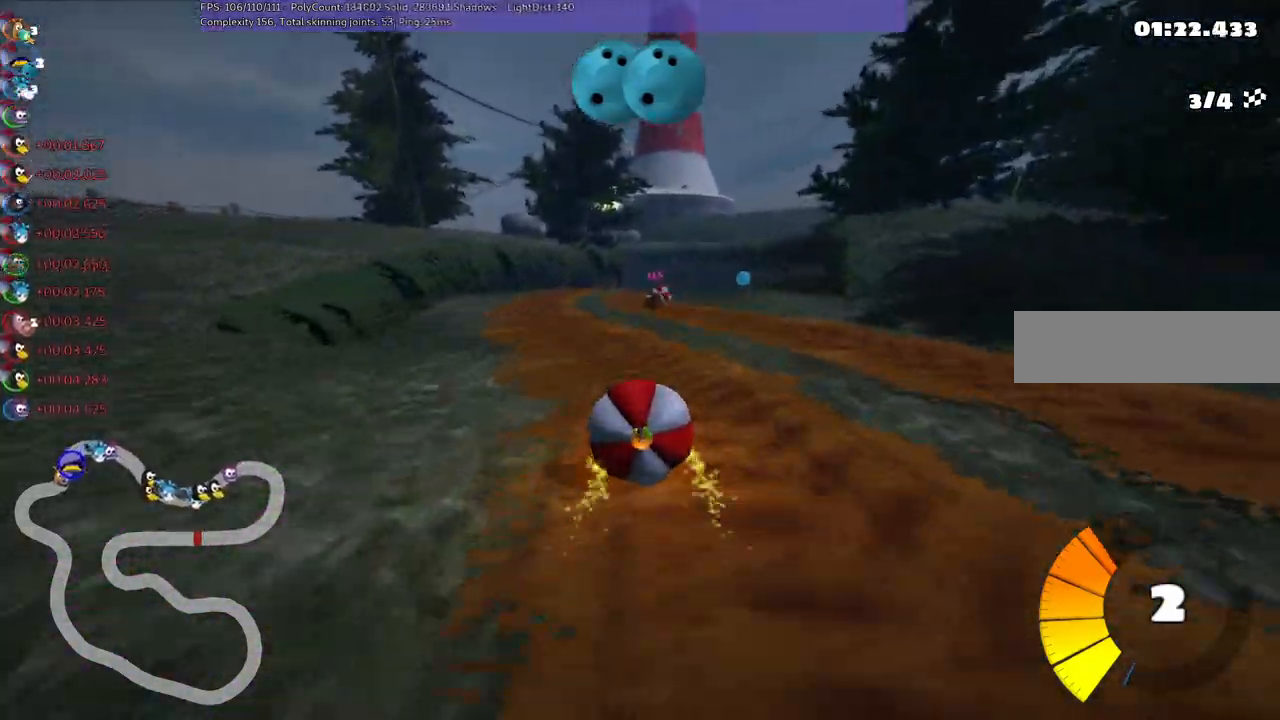
Gameplay with keyboard; each line is a JSON object with the keys held at the frame after it. "events" lists presses ("down") and releases ("up") of ".", "/", "alt_r", "b", "c", "comma", "ctrl_r", "d", "down", "f", "g", "h", "j", "k", "l", "left", "m", "n", "quote", "return", "right", "semicolon", "shift_r", "space", "super", "up" and "v" between this image and that frame as [ms after this image, input, new state], when the widget could be followed in between. No other keys are recorded. Mouse input is not recorded.
{"keys": ["right", "up"], "events": [[50, "down", "down"], [50, "up", "up"], [333, "down", "up"], [383, "right", "down"], [383, "up", "down"]]}
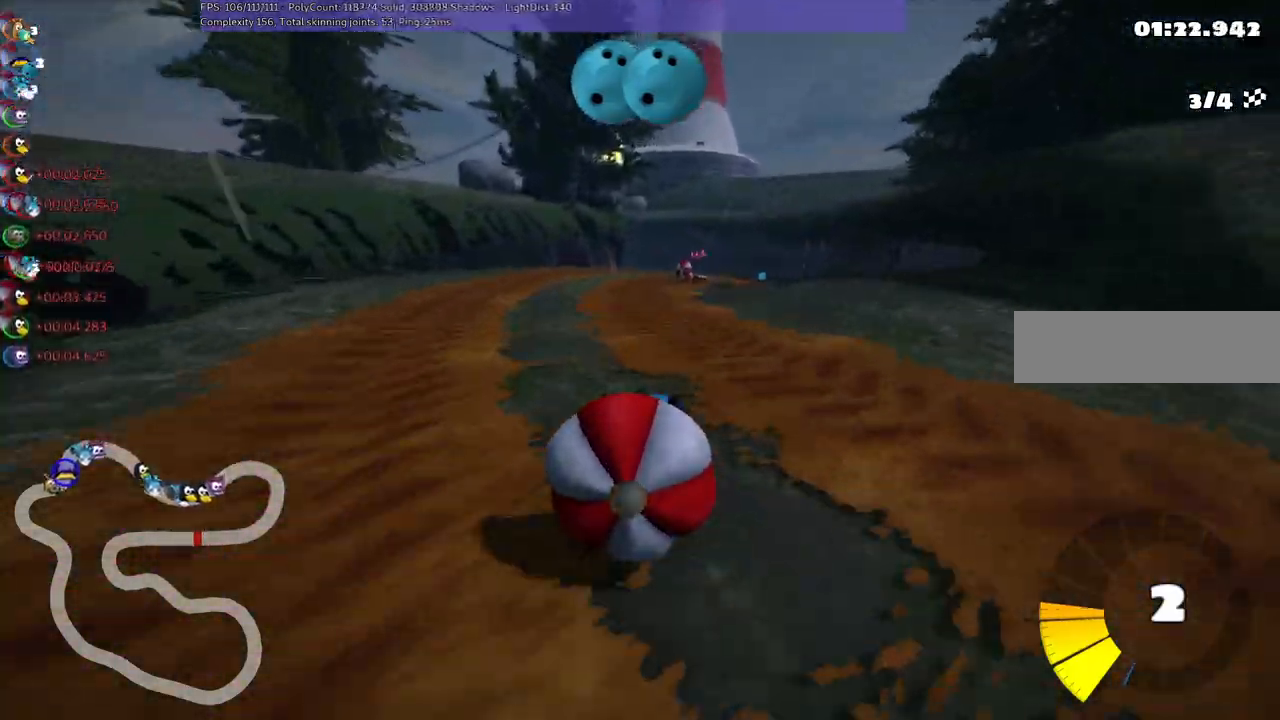
{"keys": ["up"], "events": [[67, "down", "down"], [67, "left", "down"], [67, "right", "up"], [117, "left", "up"], [117, "up", "up"], [200, "down", "up"], [200, "up", "down"]]}
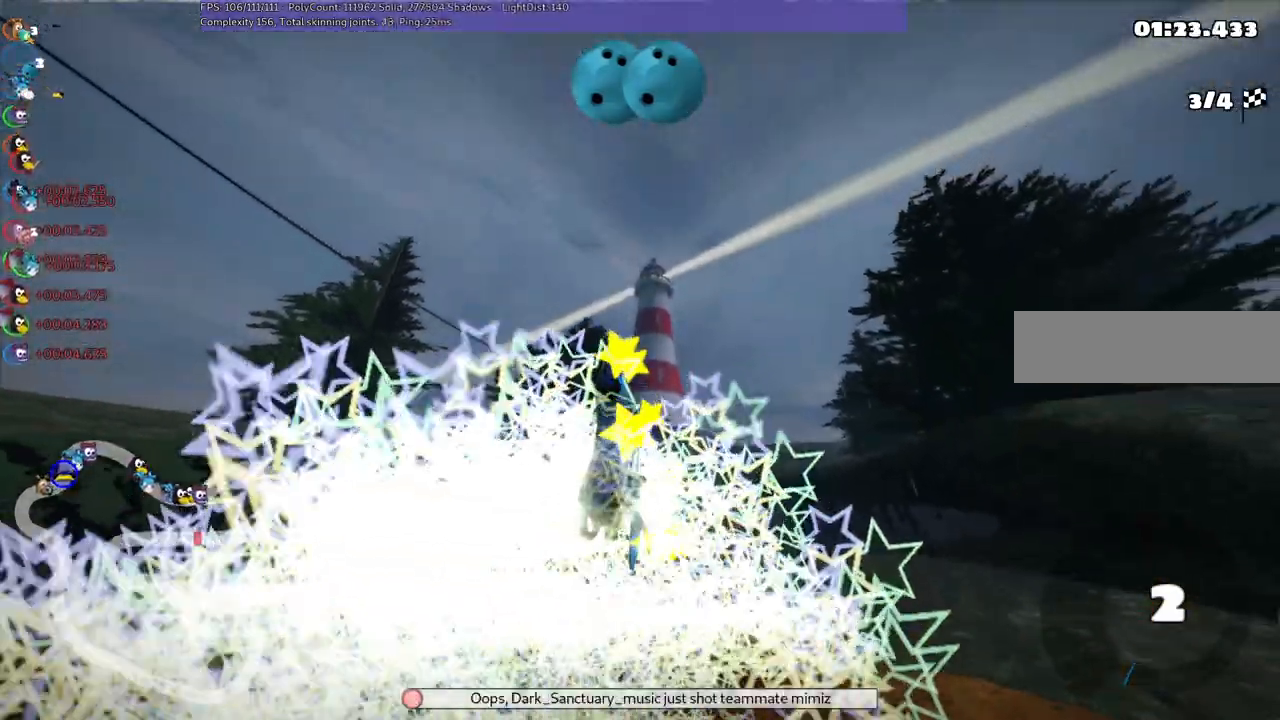
{"keys": ["up"], "events": []}
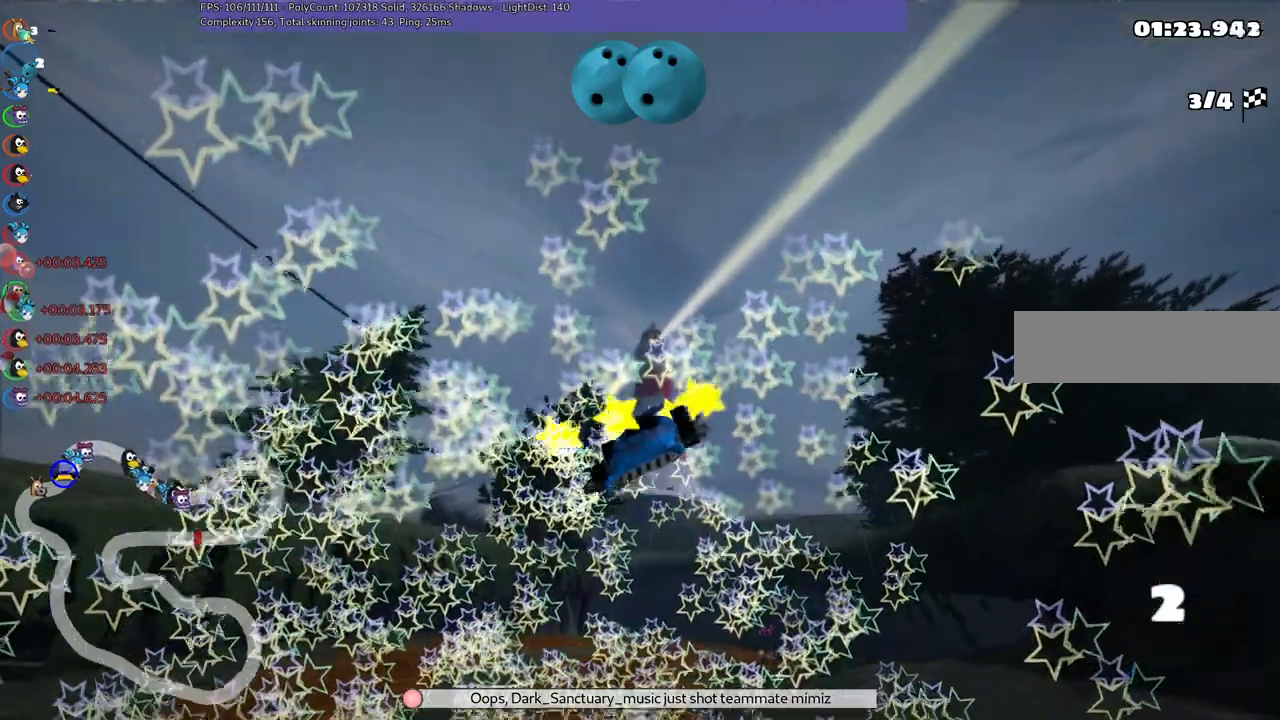
{"keys": ["up"], "events": []}
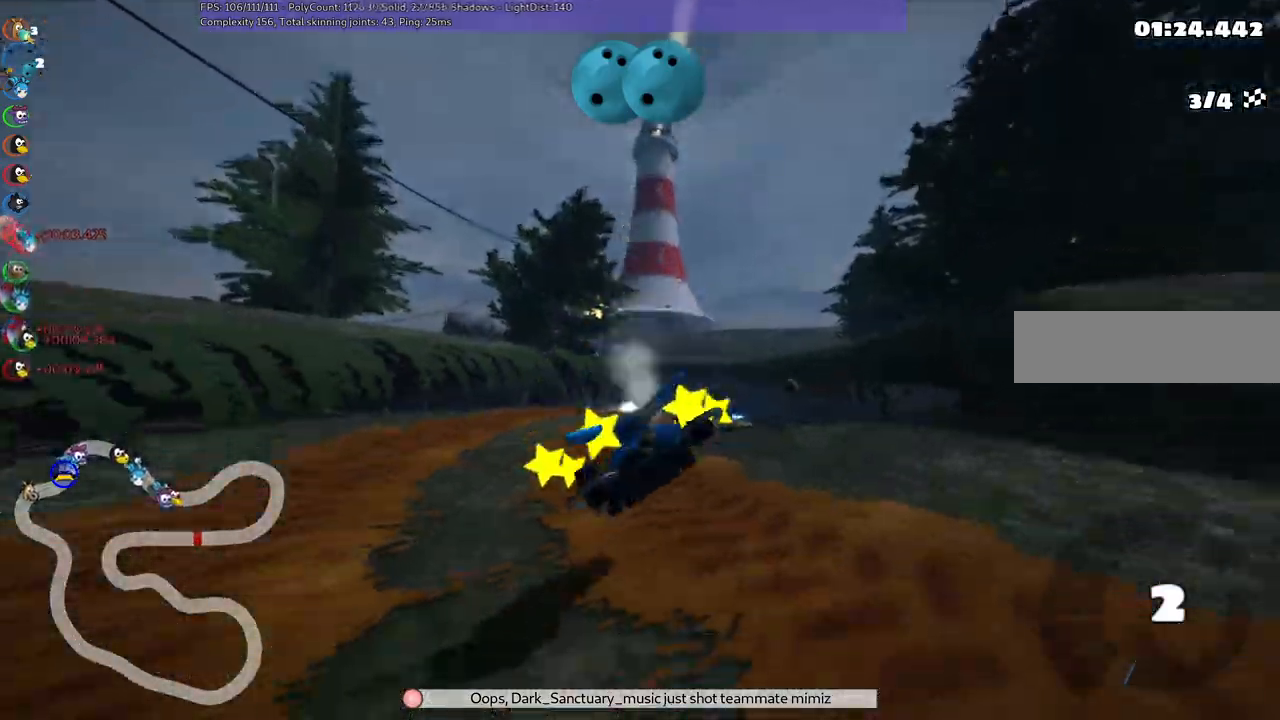
{"keys": ["n", "up"], "events": [[367, "n", "down"]]}
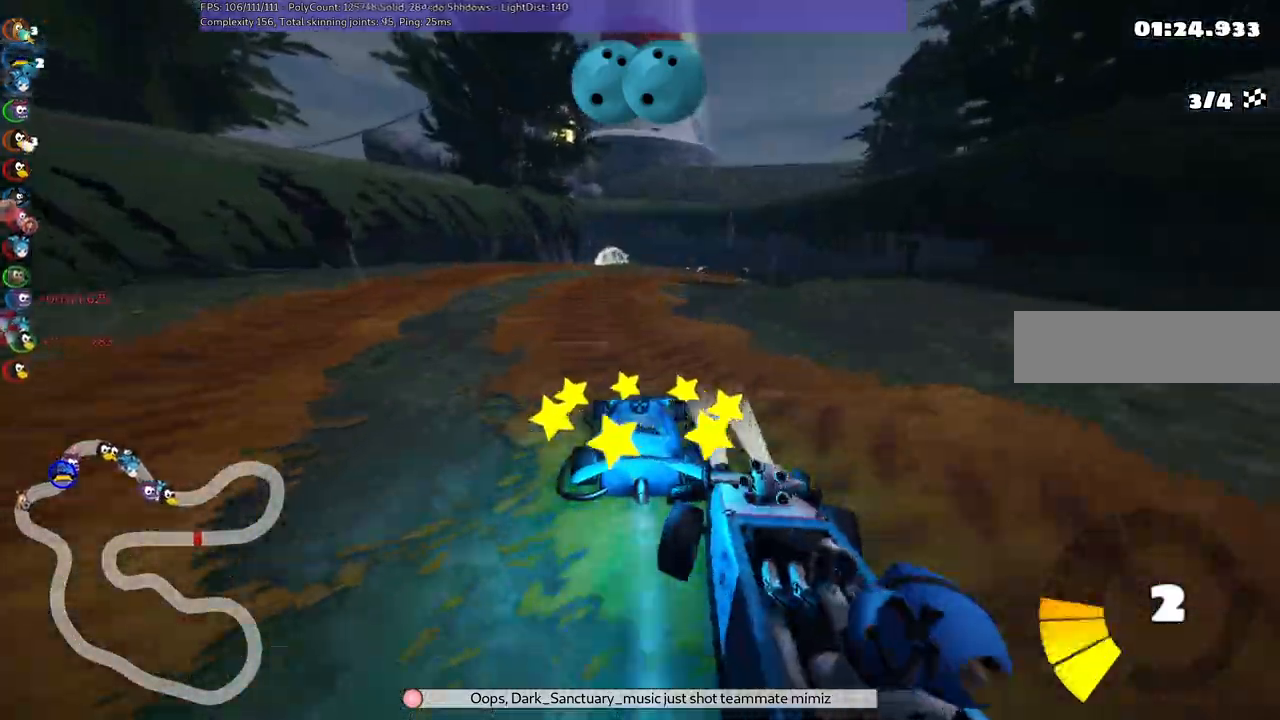
{"keys": ["right", "up"], "events": [[250, "n", "up"], [383, "right", "down"]]}
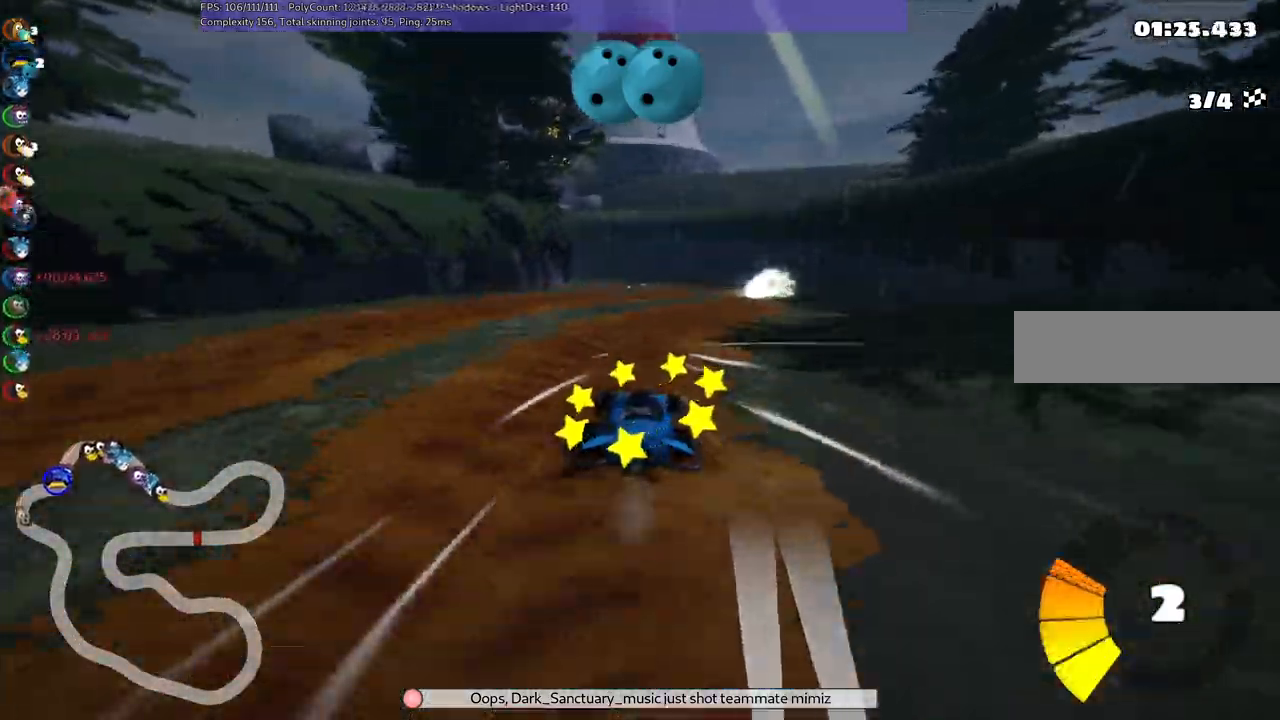
{"keys": ["m", "right", "up"], "events": [[267, "right", "up"], [317, "left", "down"], [317, "m", "down"], [400, "right", "down"], [450, "left", "up"]]}
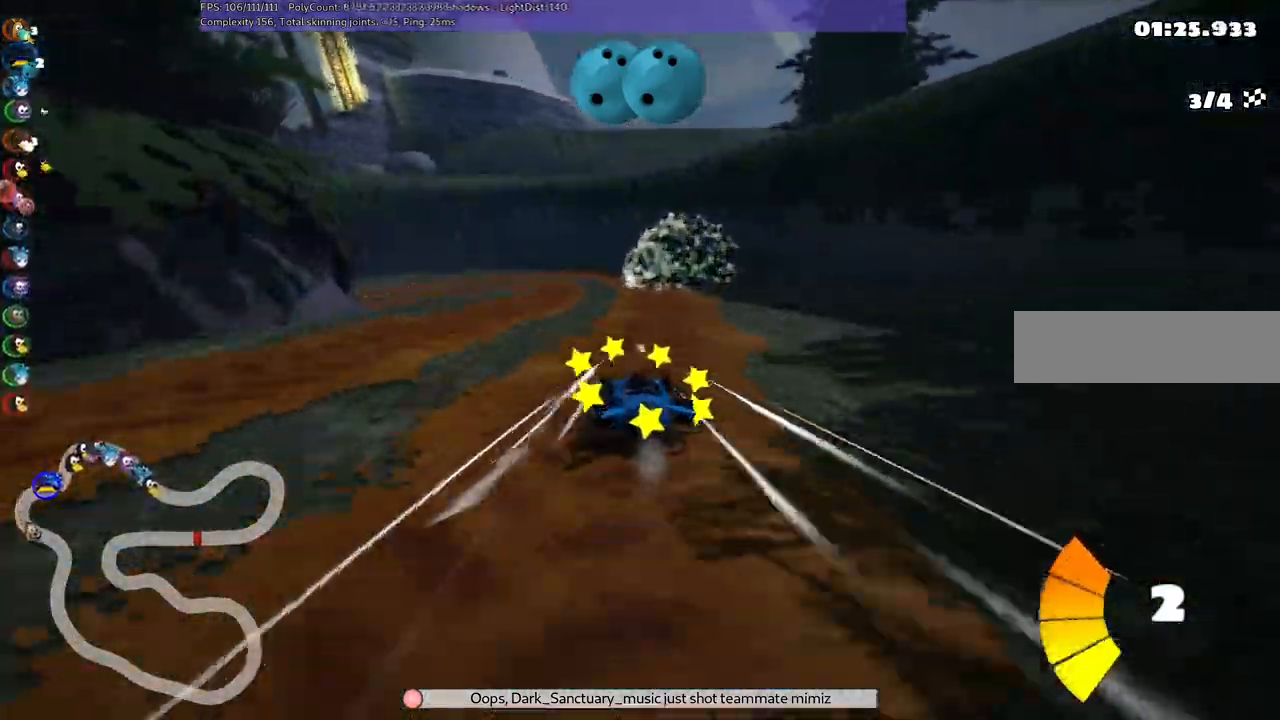
{"keys": ["m", "right", "up"], "events": [[50, "left", "down"], [183, "left", "up"], [283, "left", "down"], [417, "left", "up"]]}
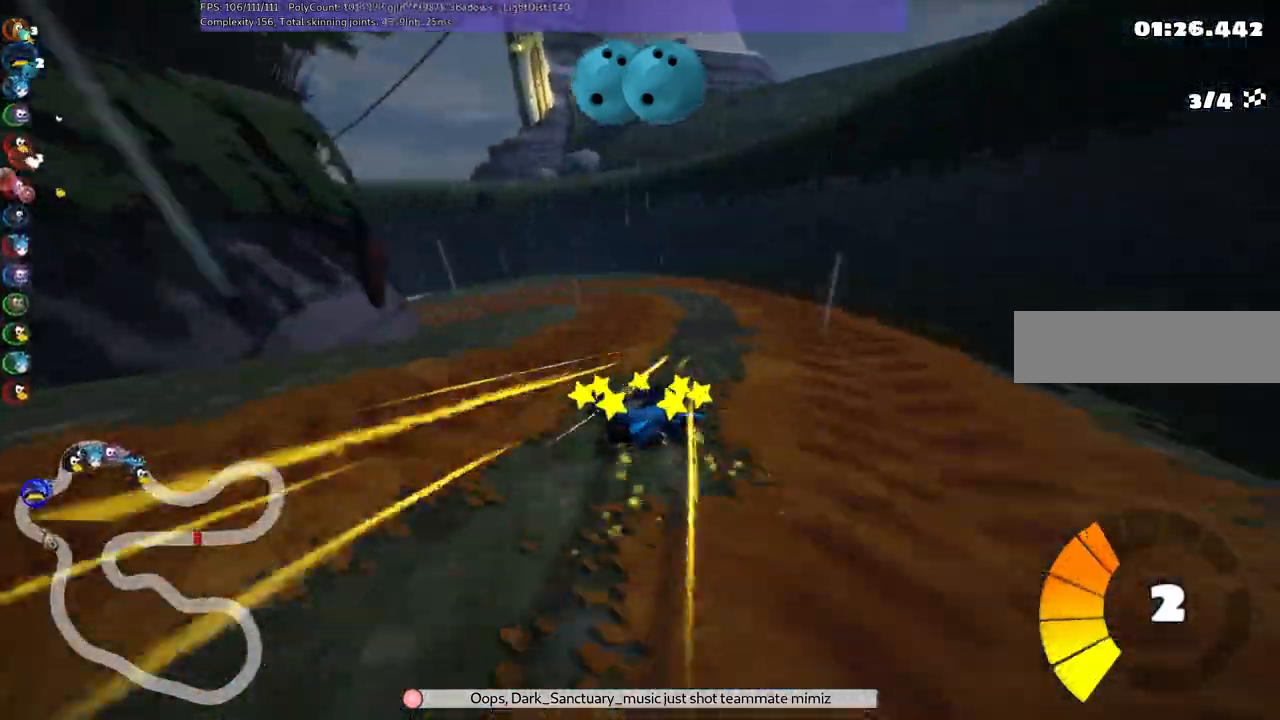
{"keys": ["up"], "events": [[17, "left", "down"], [150, "left", "up"], [300, "left", "down"], [300, "right", "up"], [400, "m", "up"], [483, "left", "up"]]}
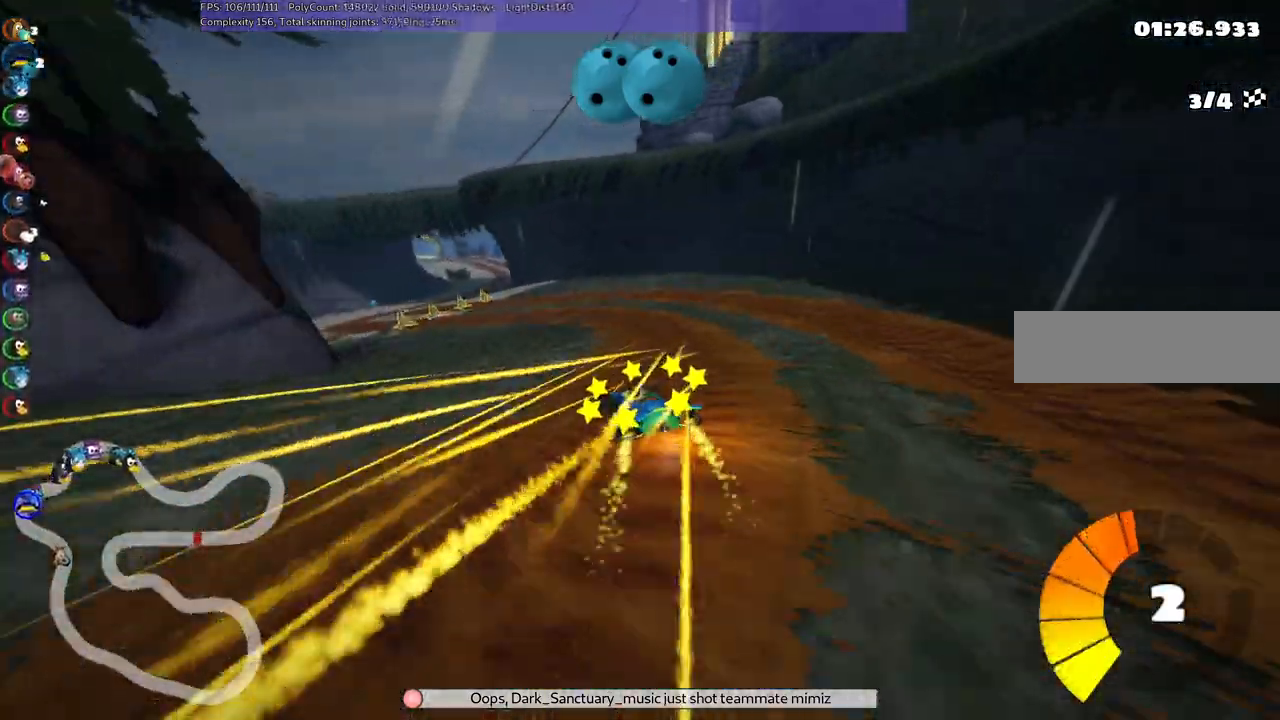
{"keys": ["left", "up"], "events": [[367, "left", "down"]]}
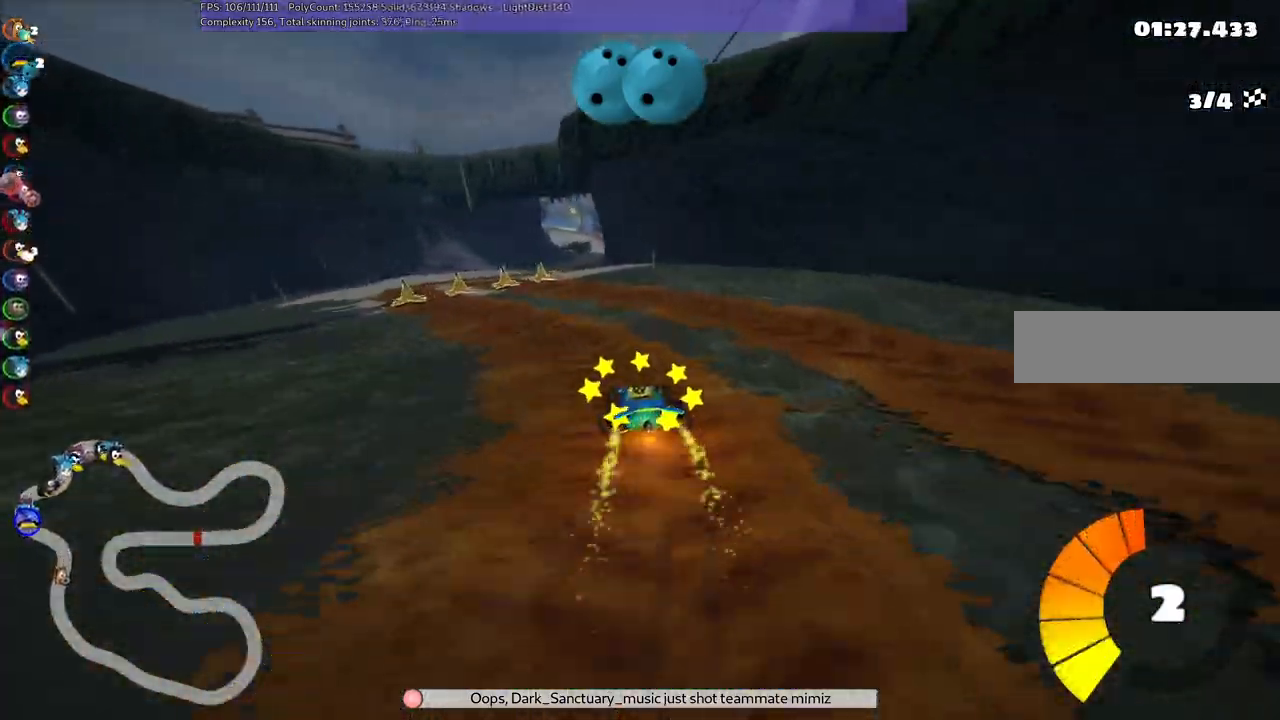
{"keys": ["left", "up"], "events": [[100, "left", "up"], [483, "left", "down"]]}
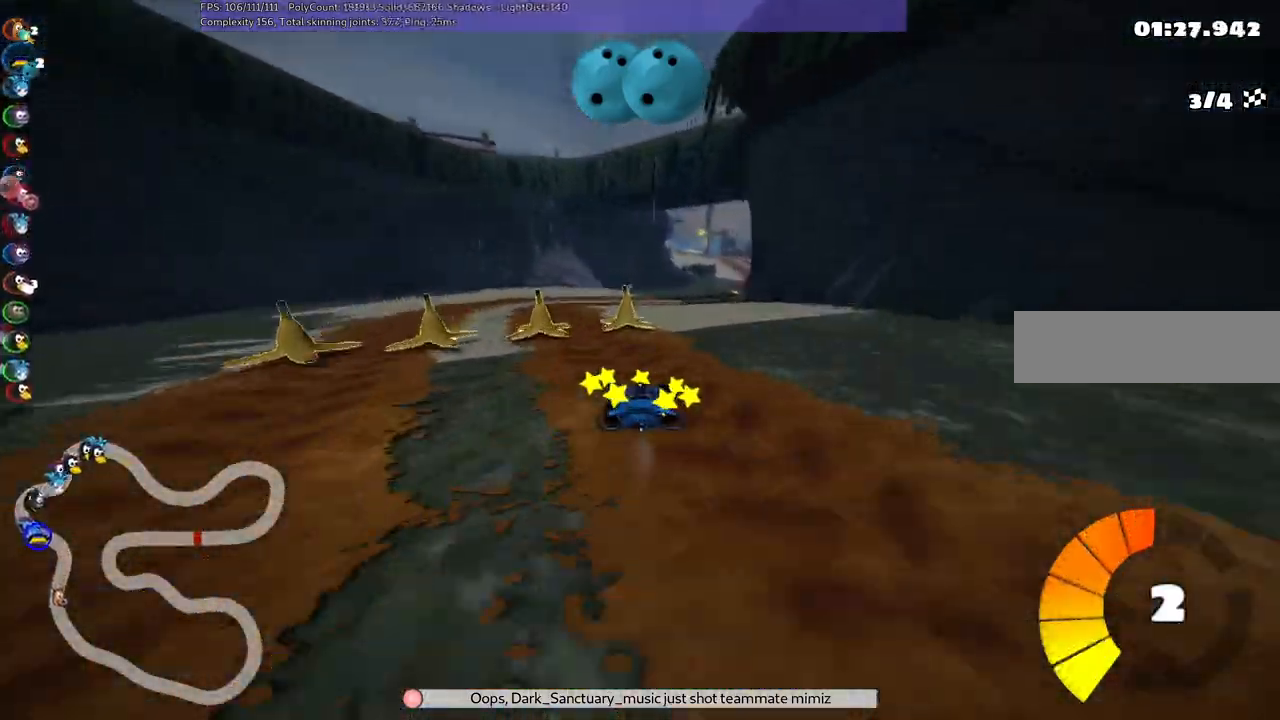
{"keys": ["m", "right", "up"], "events": [[267, "left", "up"], [317, "m", "down"], [317, "right", "down"]]}
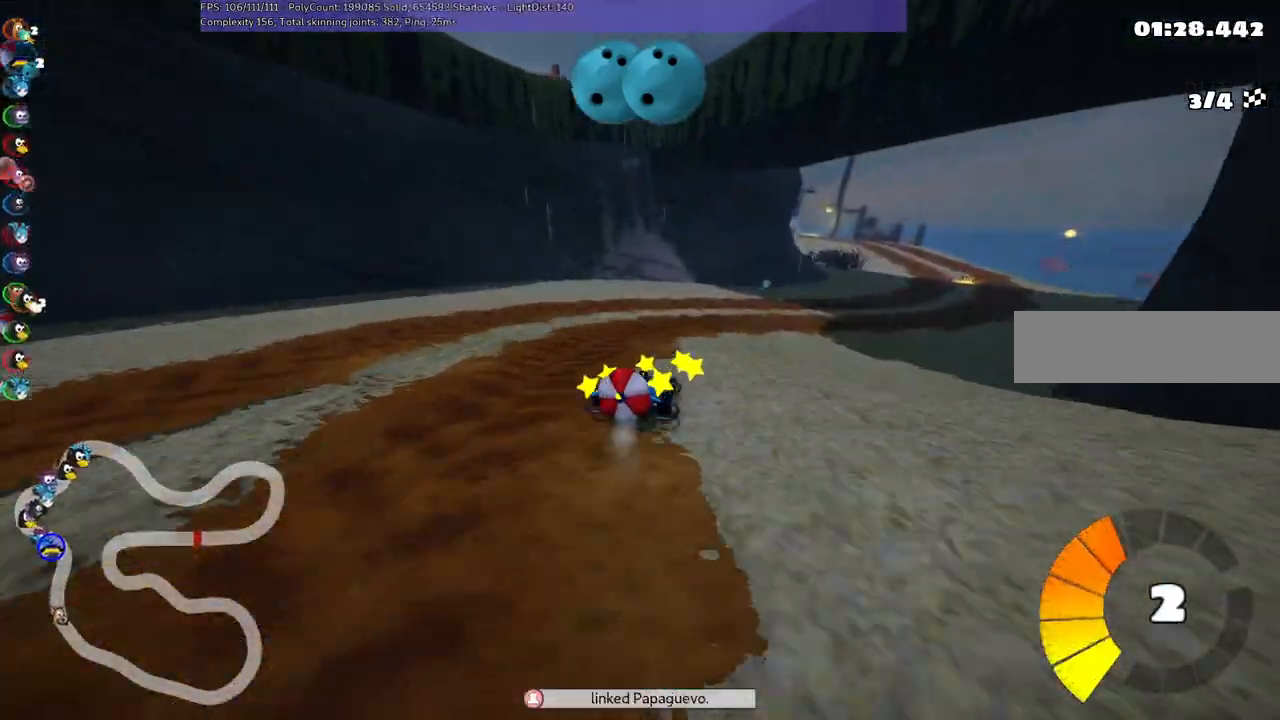
{"keys": ["down"], "events": [[200, "right", "up"], [200, "up", "up"], [233, "down", "down"], [233, "m", "up"]]}
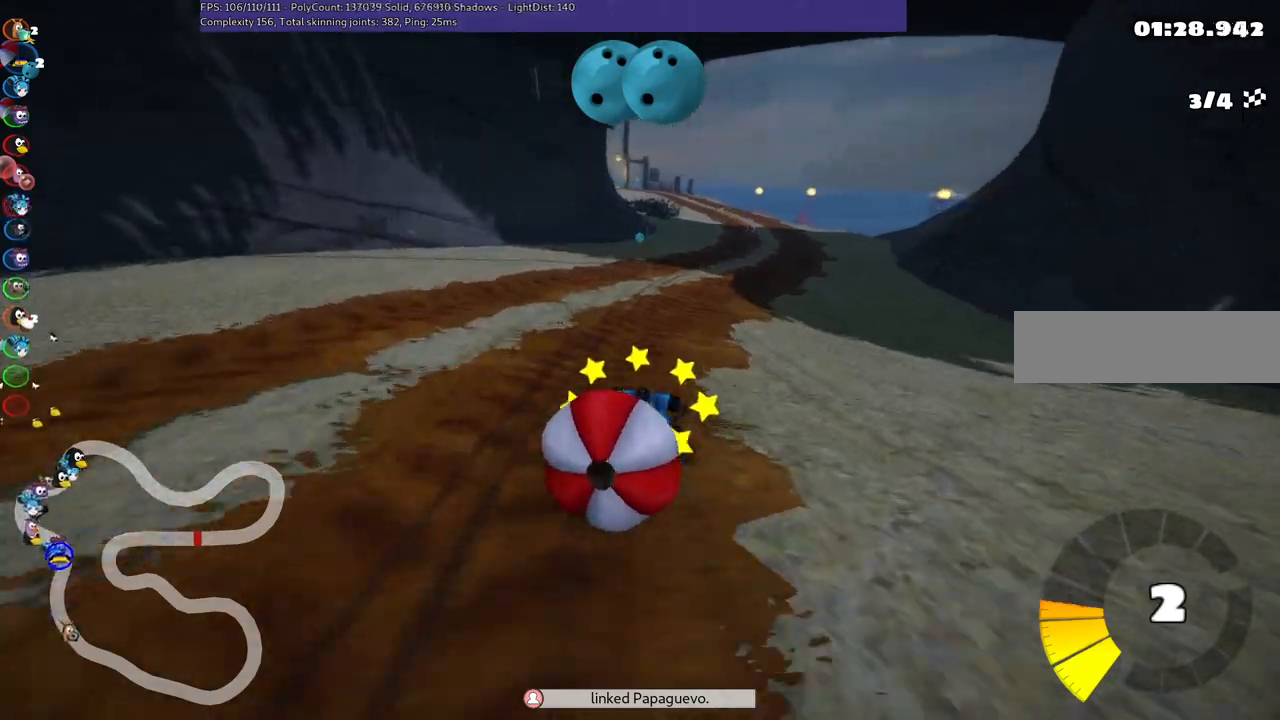
{"keys": ["up"], "events": [[117, "down", "up"], [150, "up", "down"], [200, "m", "down"], [350, "left", "down"], [400, "down", "down"], [400, "m", "up"], [483, "down", "up"], [483, "left", "up"]]}
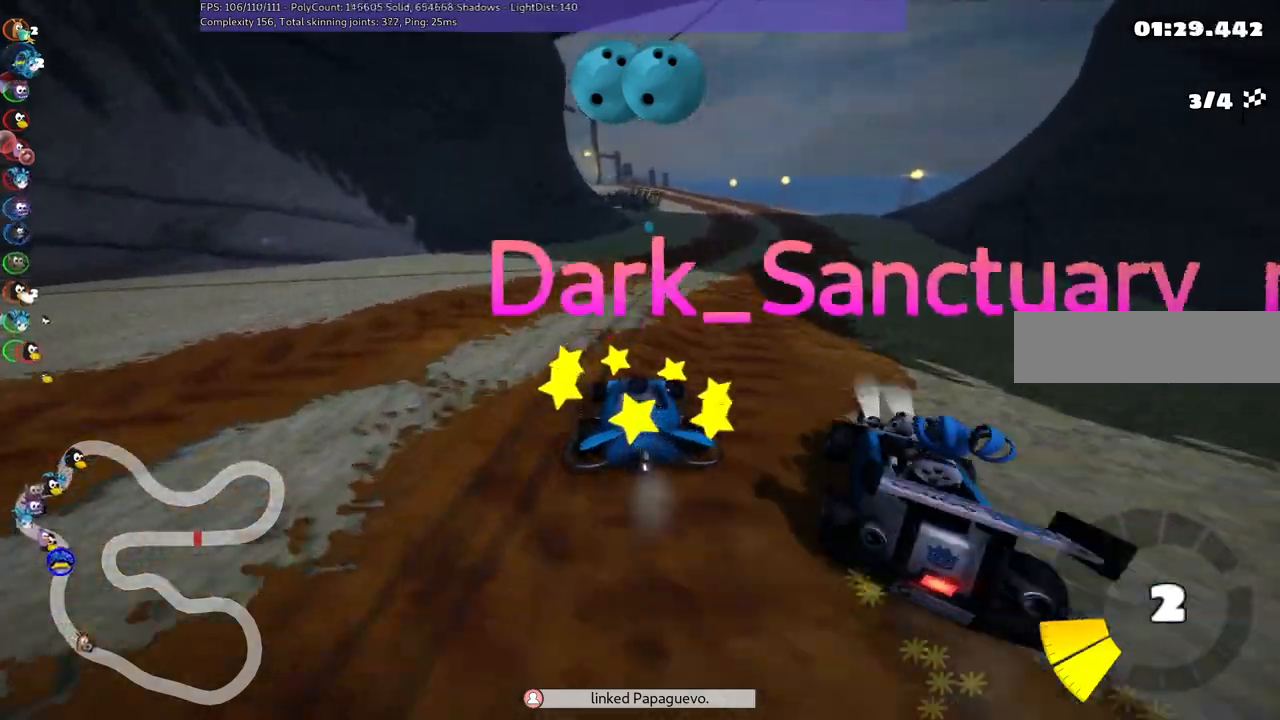
{"keys": ["left", "m", "up"], "events": [[83, "right", "down"], [133, "m", "down"], [233, "left", "down"], [317, "right", "up"]]}
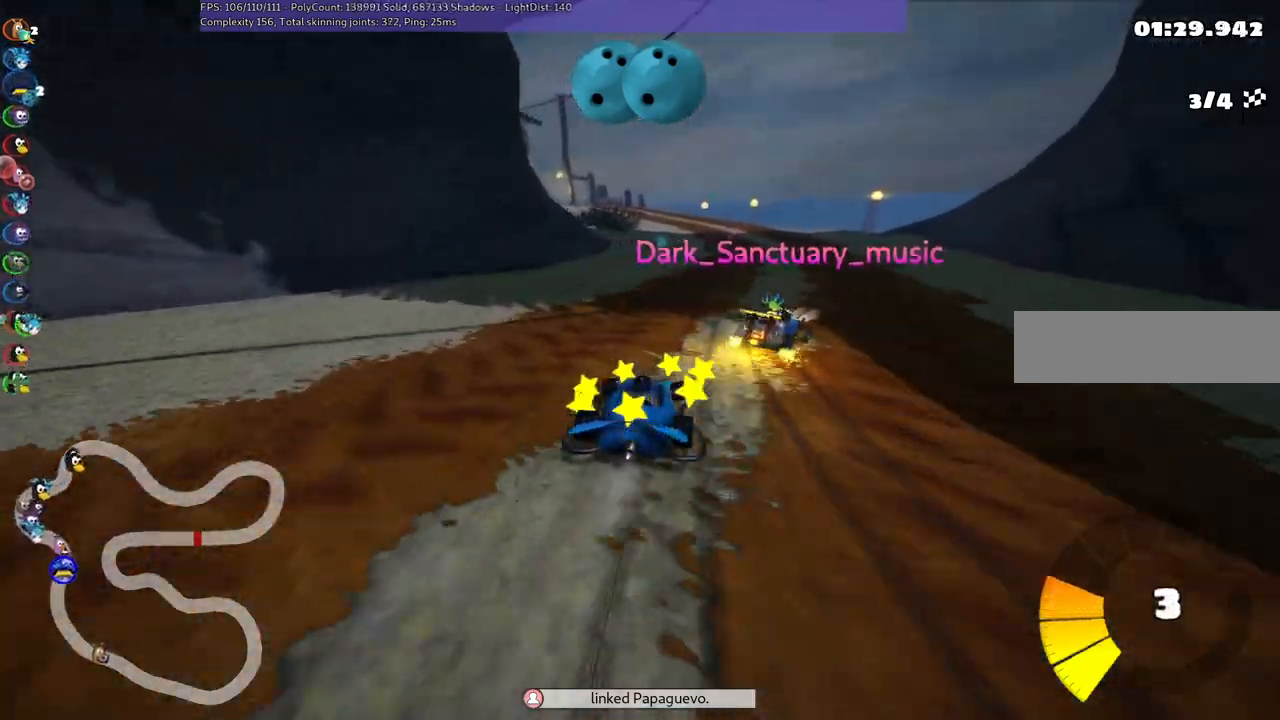
{"keys": ["left", "m", "up"], "events": [[200, "right", "down"], [383, "right", "up"]]}
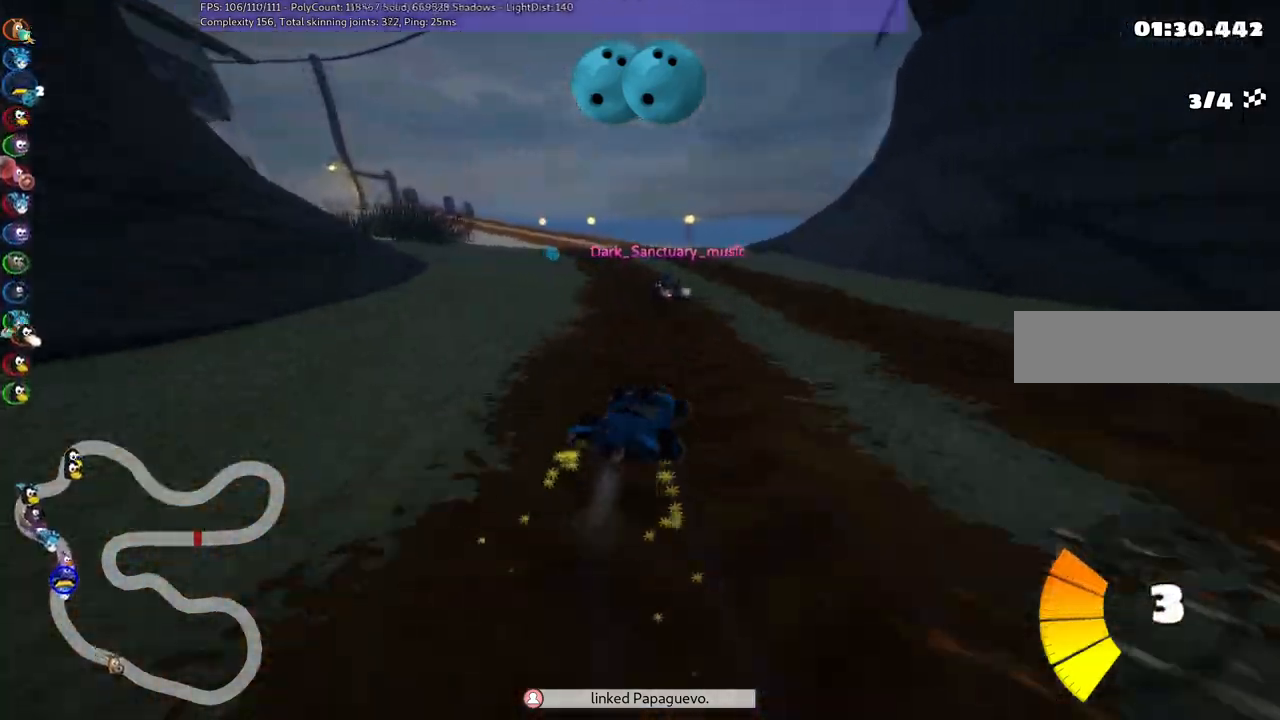
{"keys": ["left", "up"], "events": [[367, "m", "up"]]}
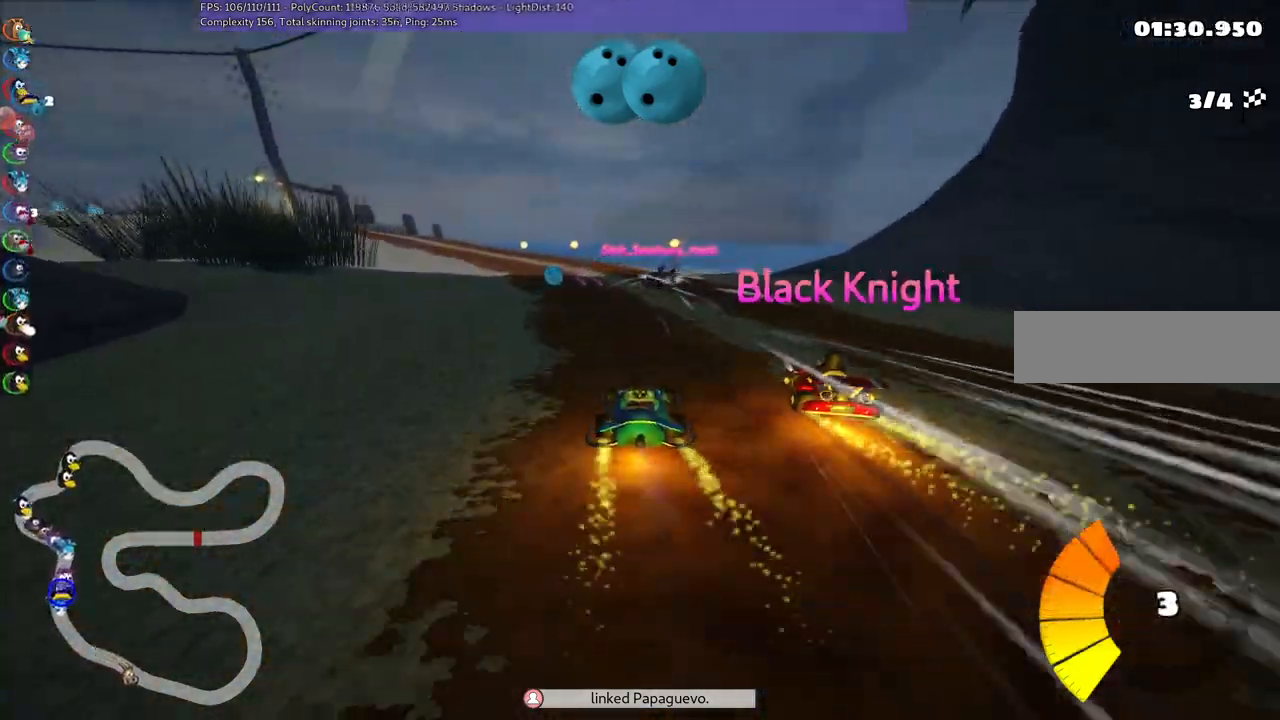
{"keys": ["up"], "events": [[133, "left", "up"]]}
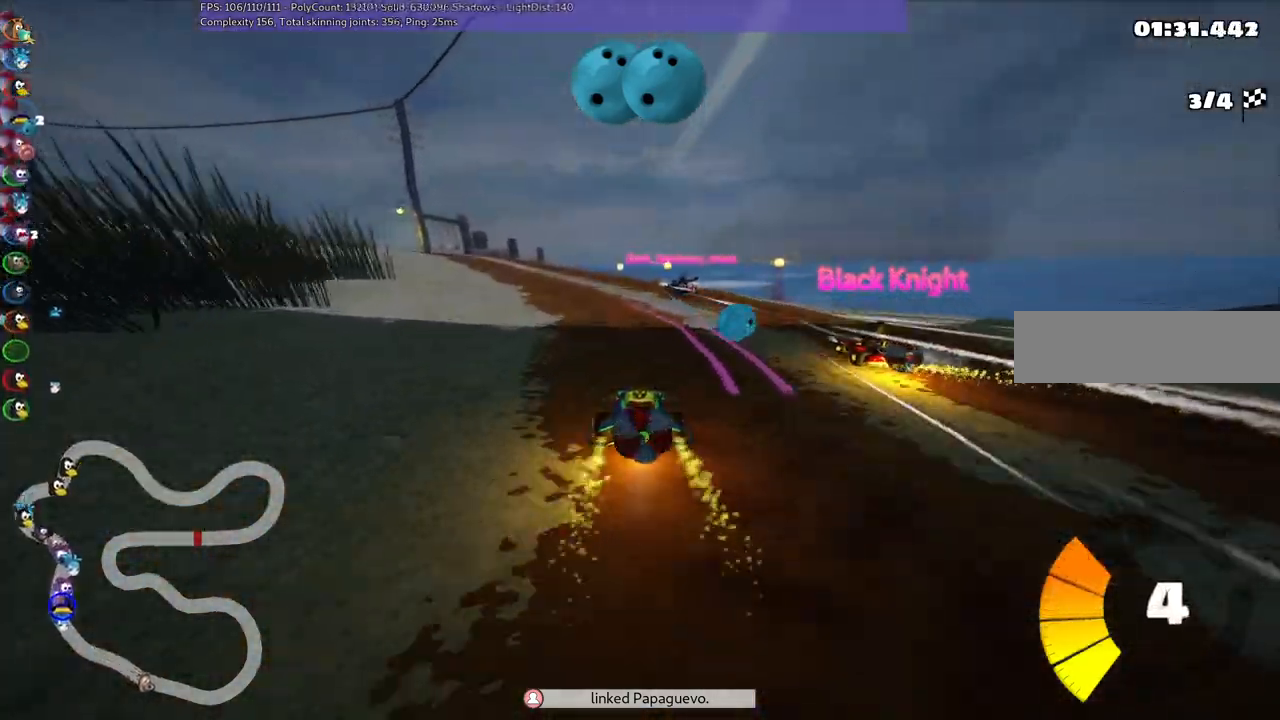
{"keys": ["down"], "events": [[117, "left", "down"], [117, "m", "down"], [333, "left", "up"], [333, "m", "up"], [333, "up", "up"], [450, "down", "down"]]}
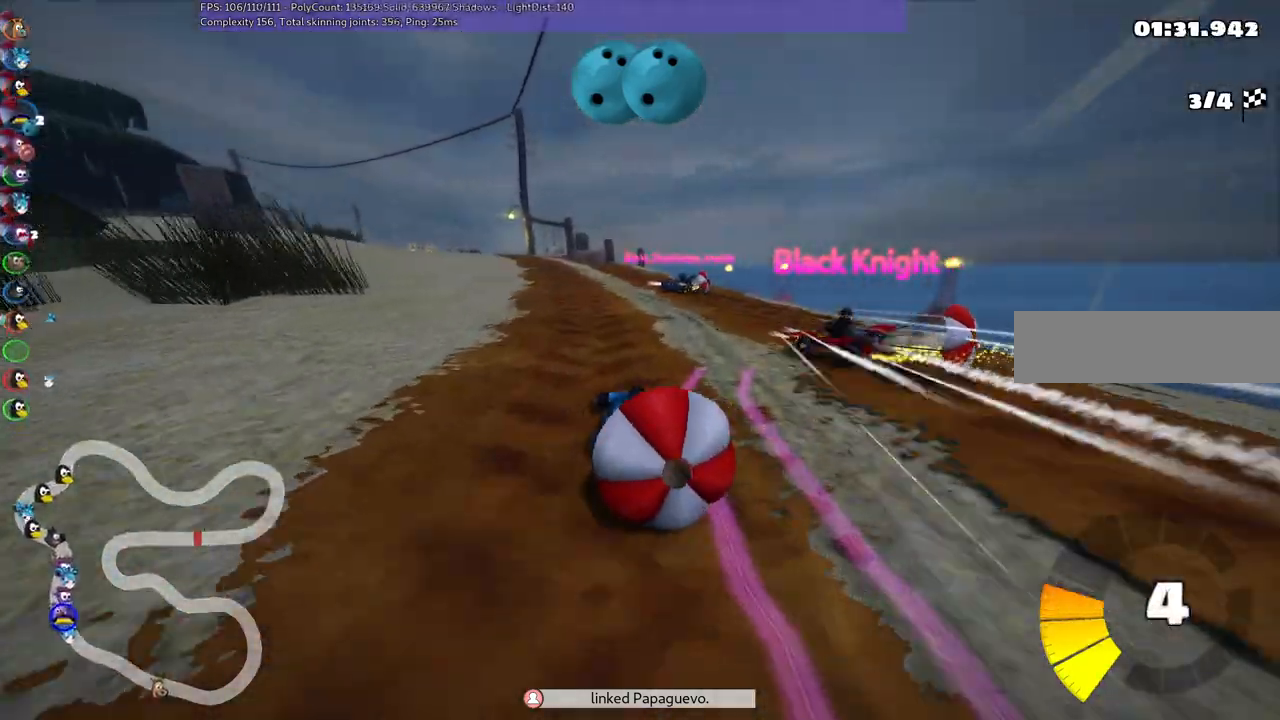
{"keys": ["space", "up"], "events": [[217, "right", "down"], [267, "down", "up"], [267, "left", "down"], [267, "up", "down"], [367, "left", "up"], [400, "right", "up"], [400, "space", "down"]]}
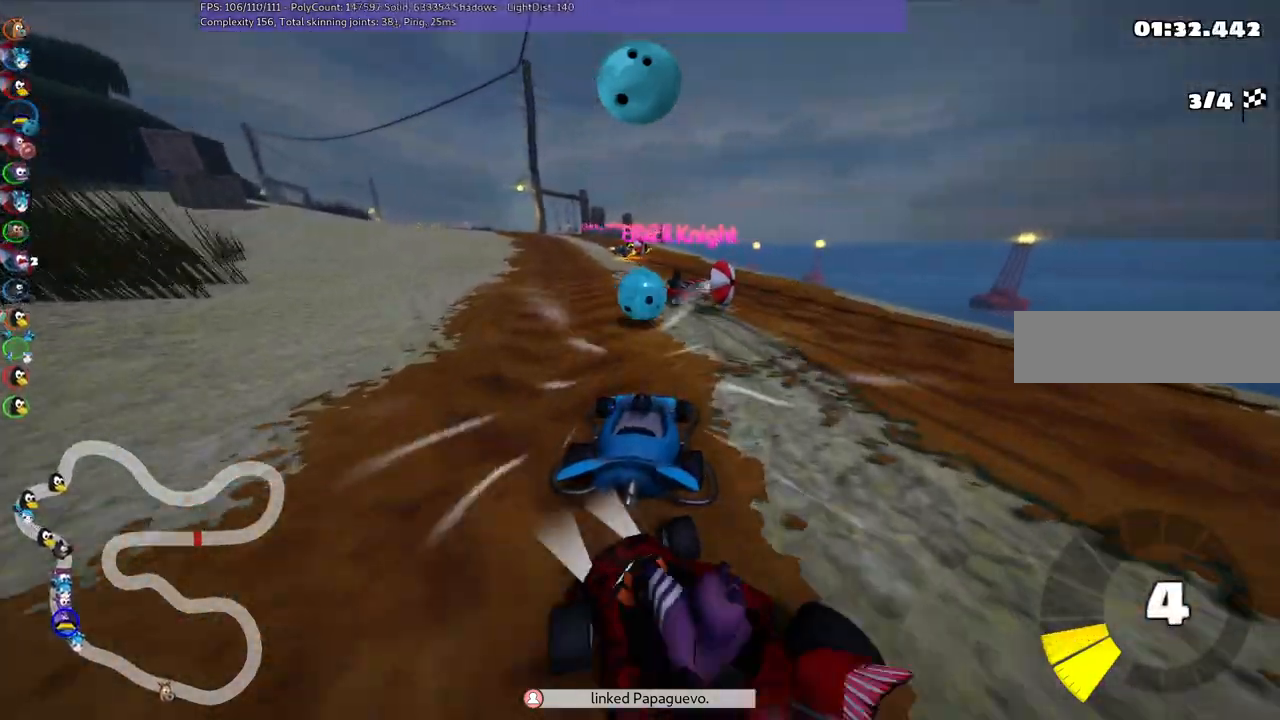
{"keys": ["m", "right", "up"], "events": [[50, "left", "down"], [50, "space", "up"], [83, "m", "down"], [333, "left", "up"], [333, "right", "down"]]}
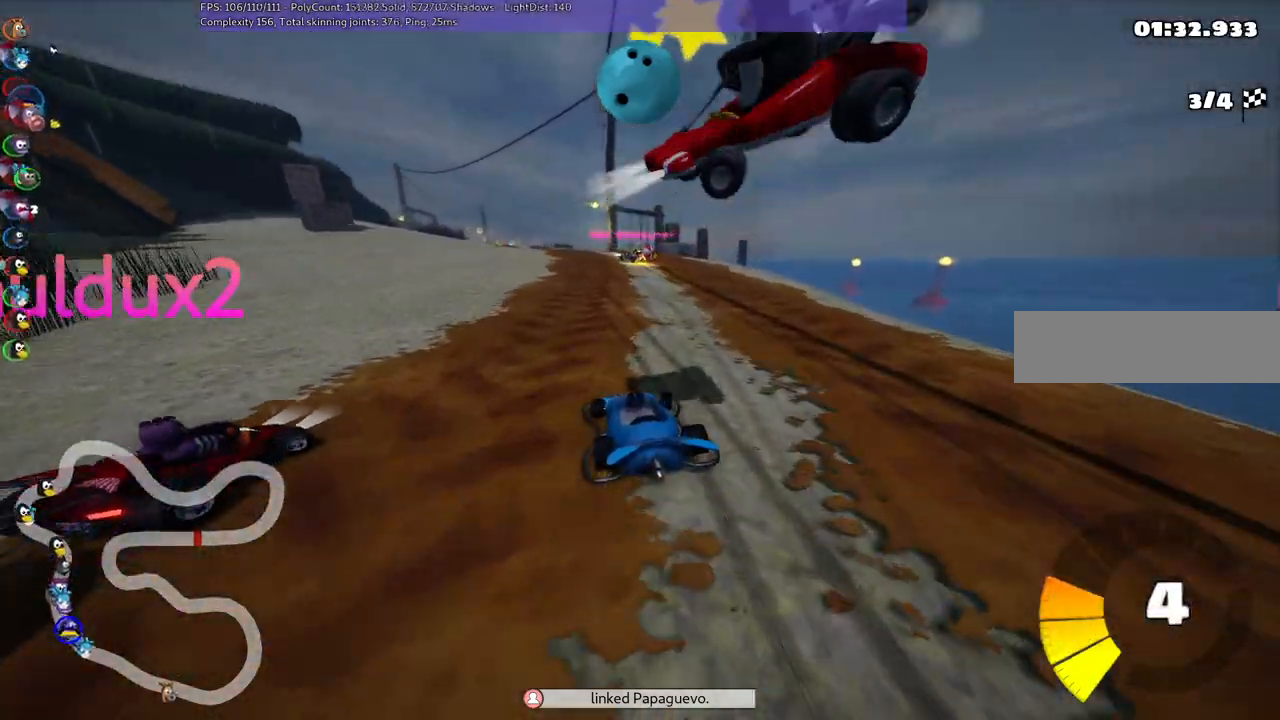
{"keys": ["m", "right", "up"], "events": [[250, "left", "down"], [350, "left", "up"]]}
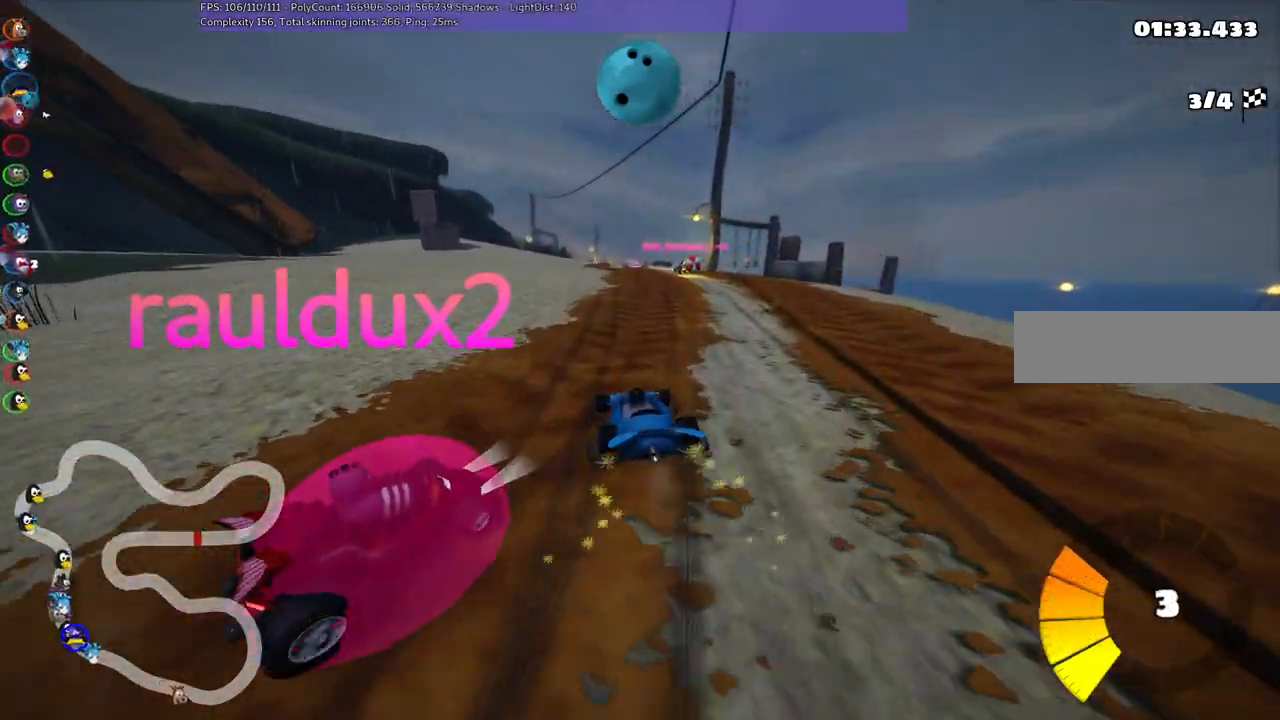
{"keys": ["b", "up"], "events": [[217, "b", "down"], [217, "m", "up"], [367, "right", "up"]]}
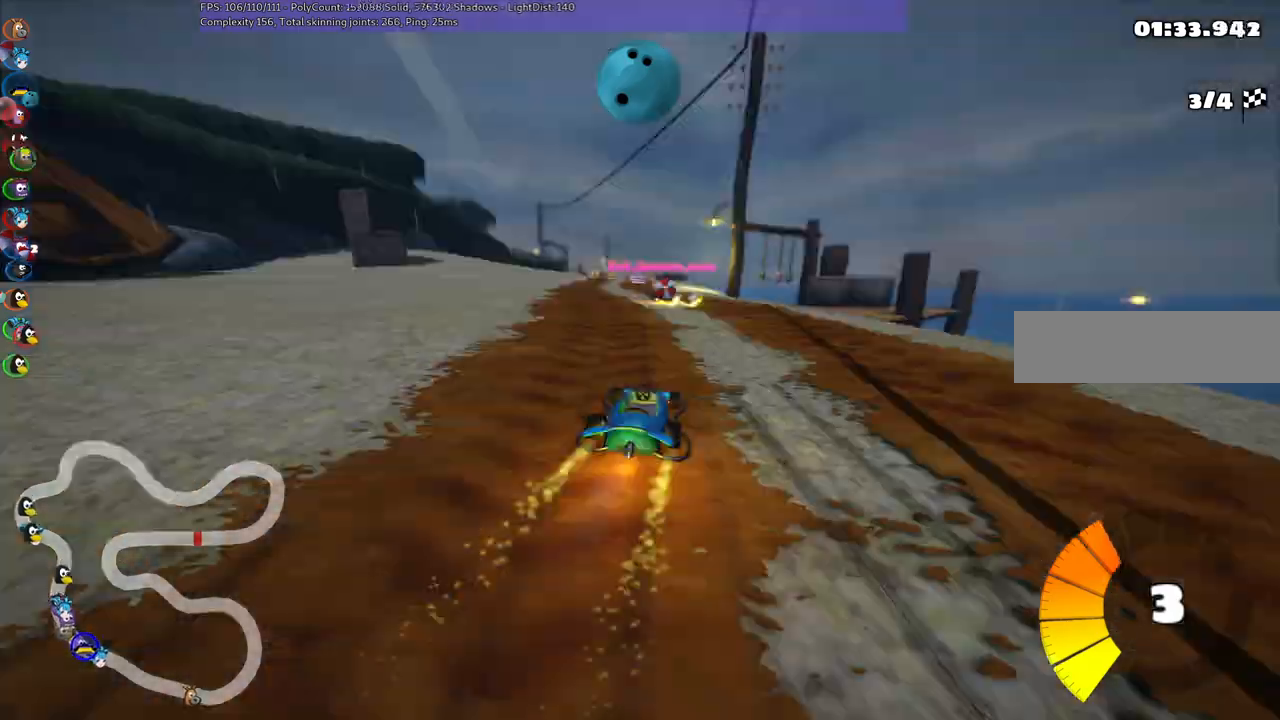
{"keys": ["up"], "events": [[17, "b", "up"], [17, "left", "down"], [200, "left", "up"]]}
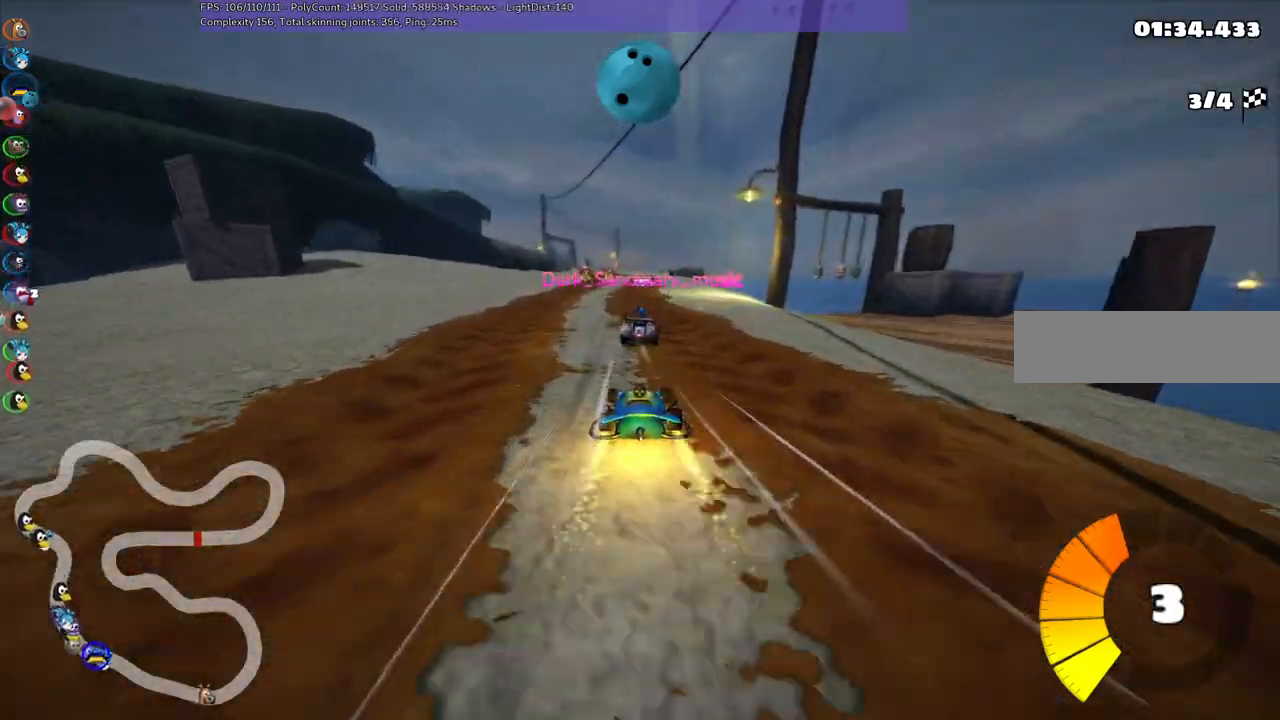
{"keys": ["m", "right", "up"], "events": [[67, "left", "down"], [350, "left", "up"], [400, "right", "down"], [450, "m", "down"]]}
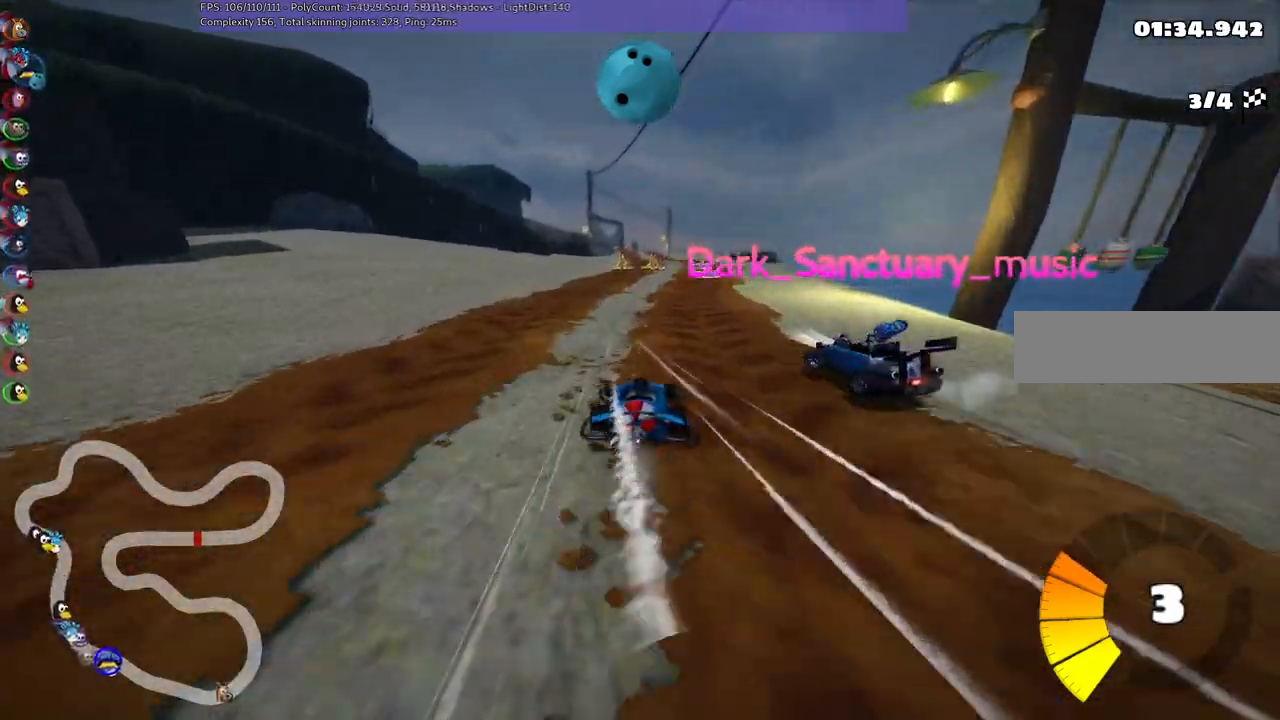
{"keys": ["left", "m", "up"], "events": [[33, "left", "down"], [83, "right", "up"]]}
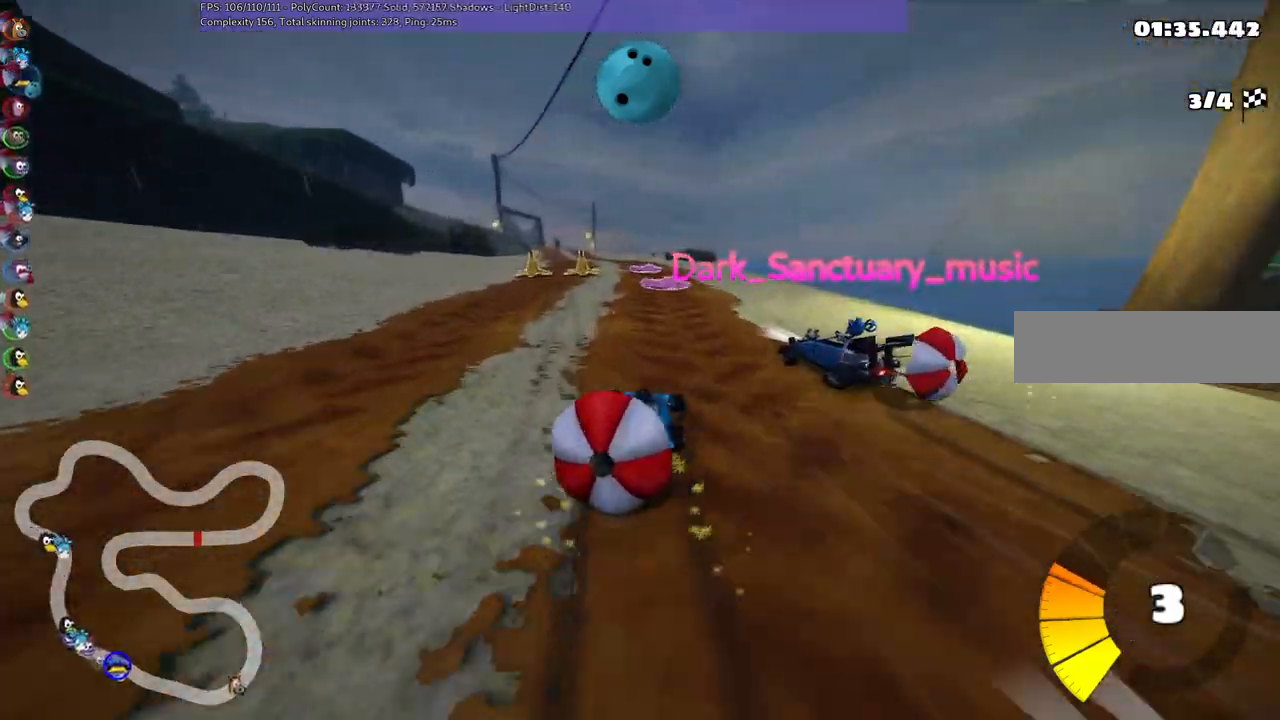
{"keys": ["down"]}
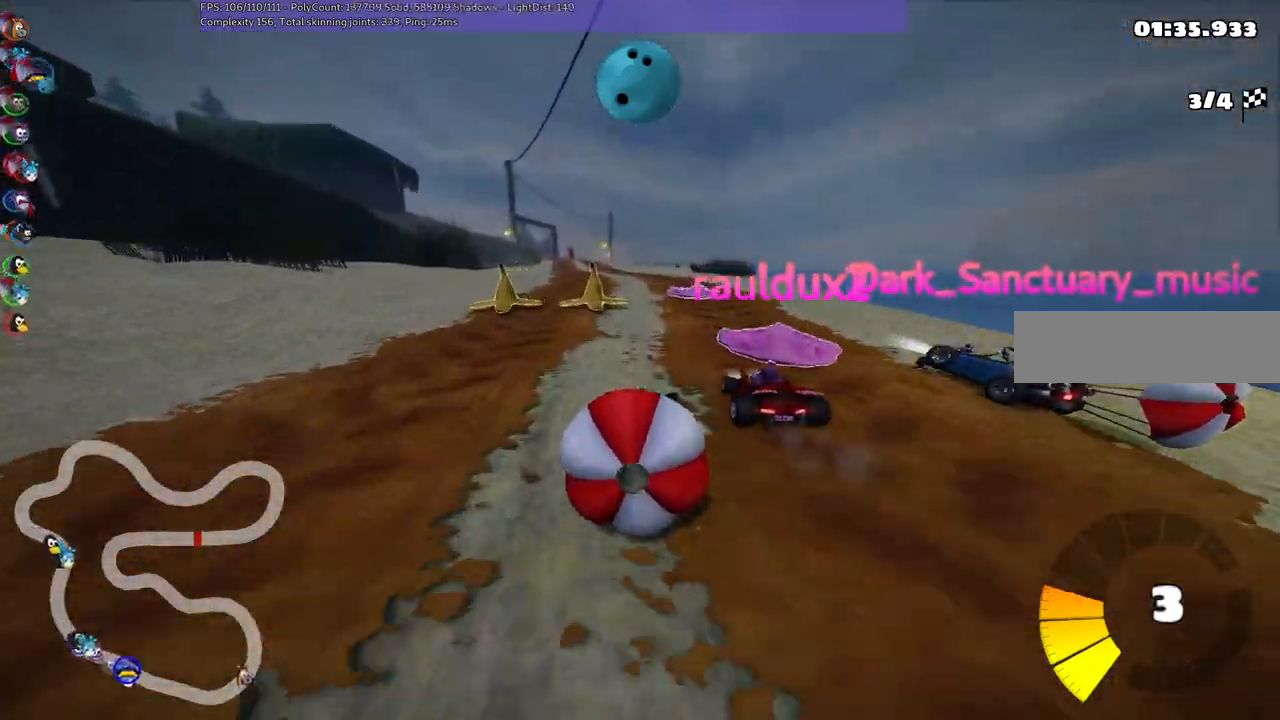
{"keys": ["left", "up"], "events": [[167, "down", "up"], [167, "space", "down"], [217, "right", "down"], [217, "up", "down"], [300, "space", "up"], [400, "right", "up"], [433, "left", "down"]]}
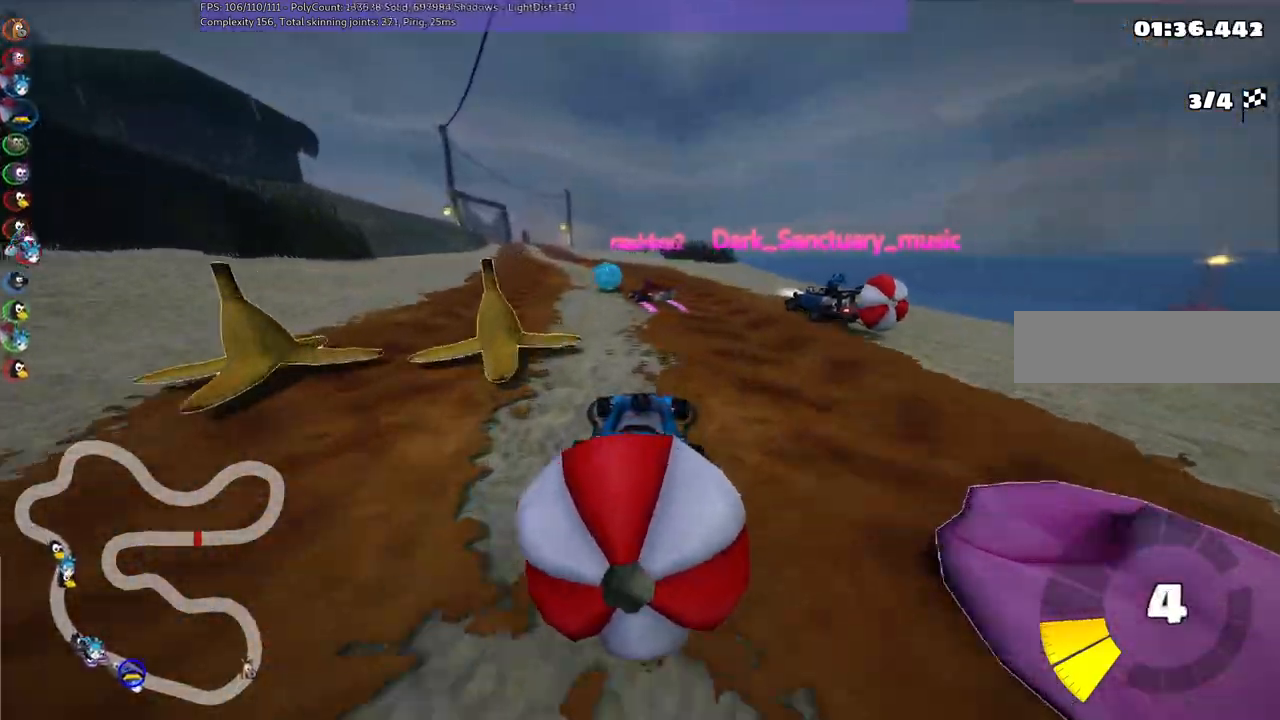
{"keys": ["up"], "events": [[133, "down", "down"], [183, "up", "up"], [317, "down", "up"], [317, "left", "up"], [317, "up", "down"]]}
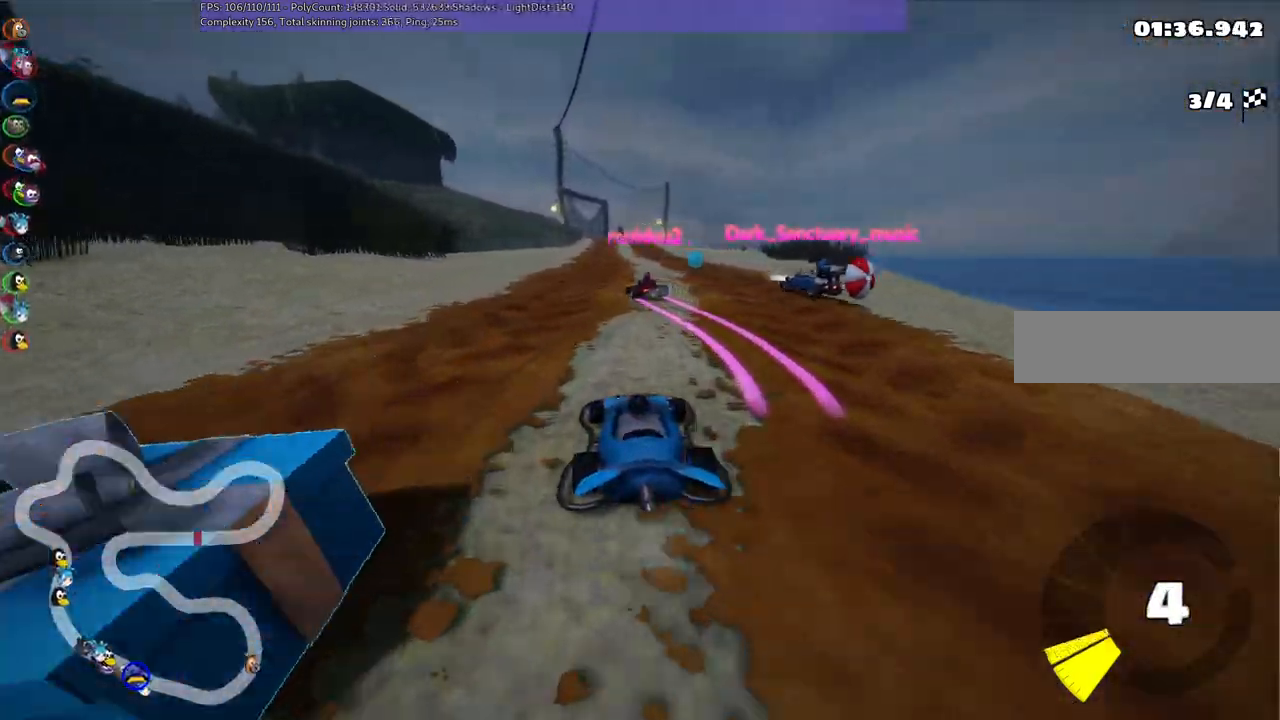
{"keys": ["left", "m", "right", "up"], "events": [[150, "right", "down"], [333, "left", "down"], [333, "right", "up"], [383, "m", "down"], [483, "right", "down"]]}